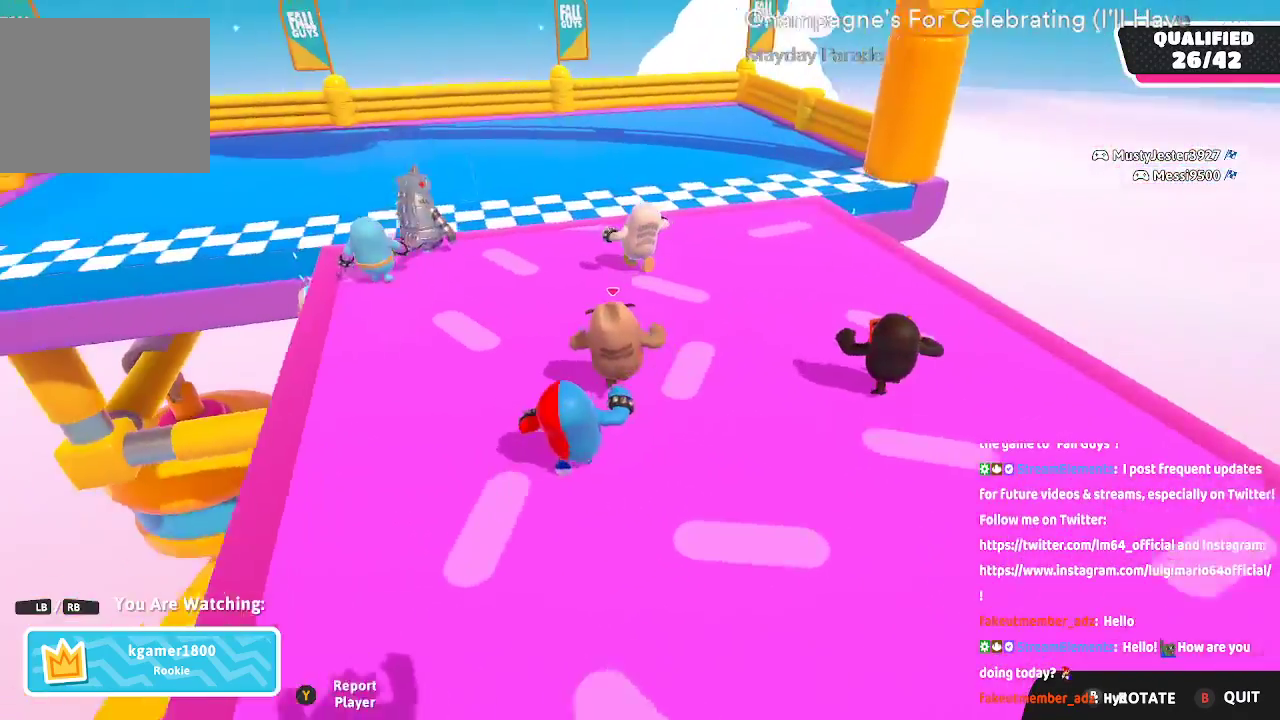
Gameplay with a controller (Xbox layout); each line is a JSON object with the inputs held at the frame after it. "button_events" lists button changes between this image and that frame as [ms after this image, input, new state], when the widget could be followed in between (sticks are given only as held states). Not read: L1 L2 R1 R2.
{"buttons": [], "left_stick": "center", "right_stick": "center", "button_events": []}
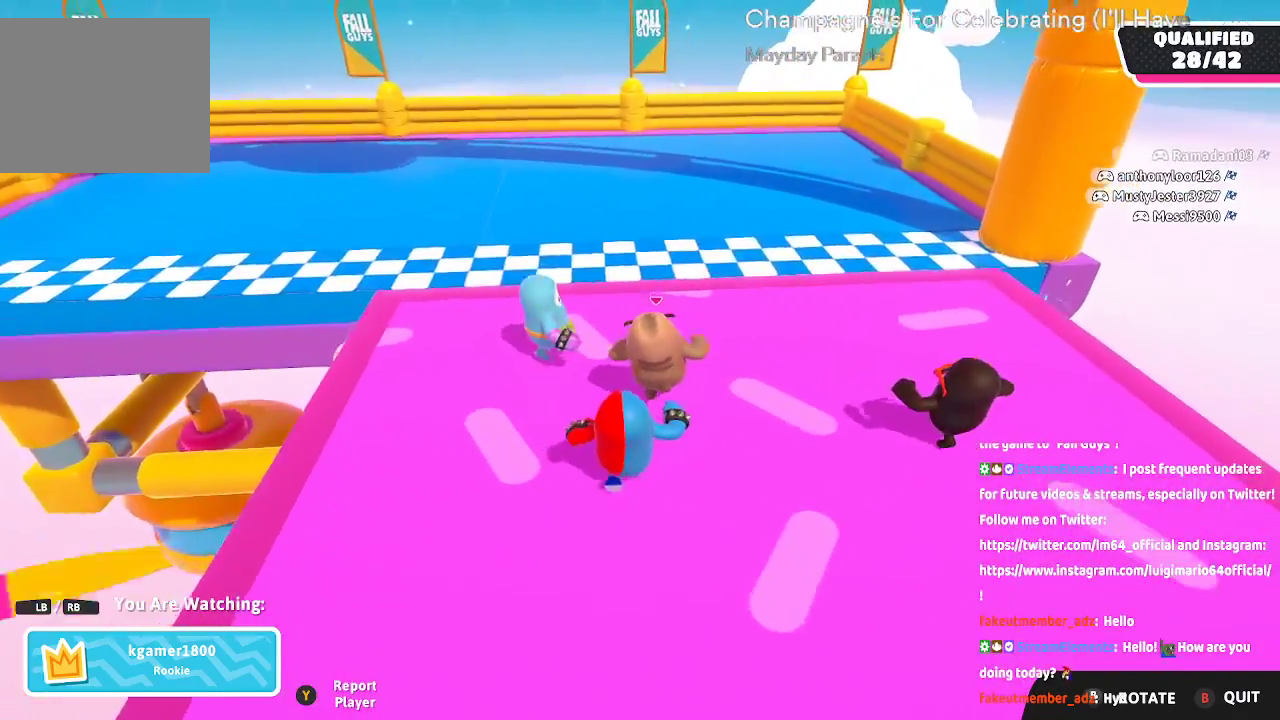
{"buttons": [], "left_stick": "center", "right_stick": "center", "button_events": []}
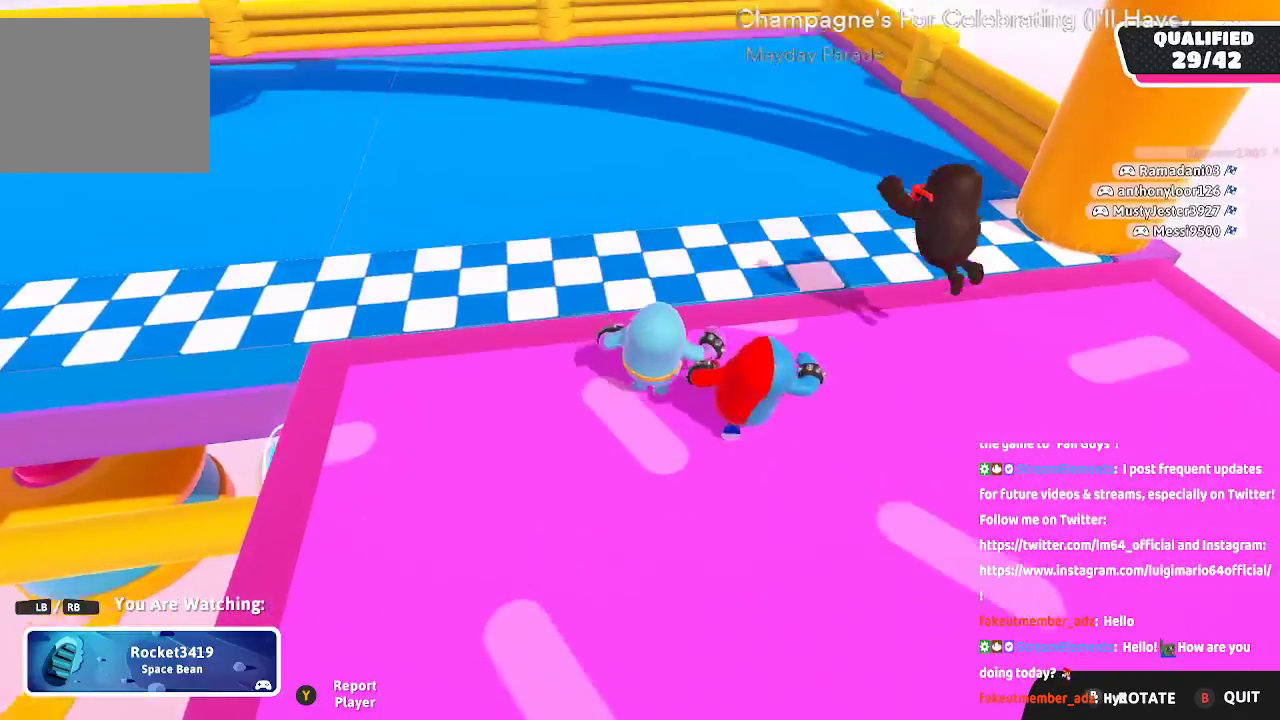
{"buttons": [], "left_stick": "center", "right_stick": "center", "button_events": []}
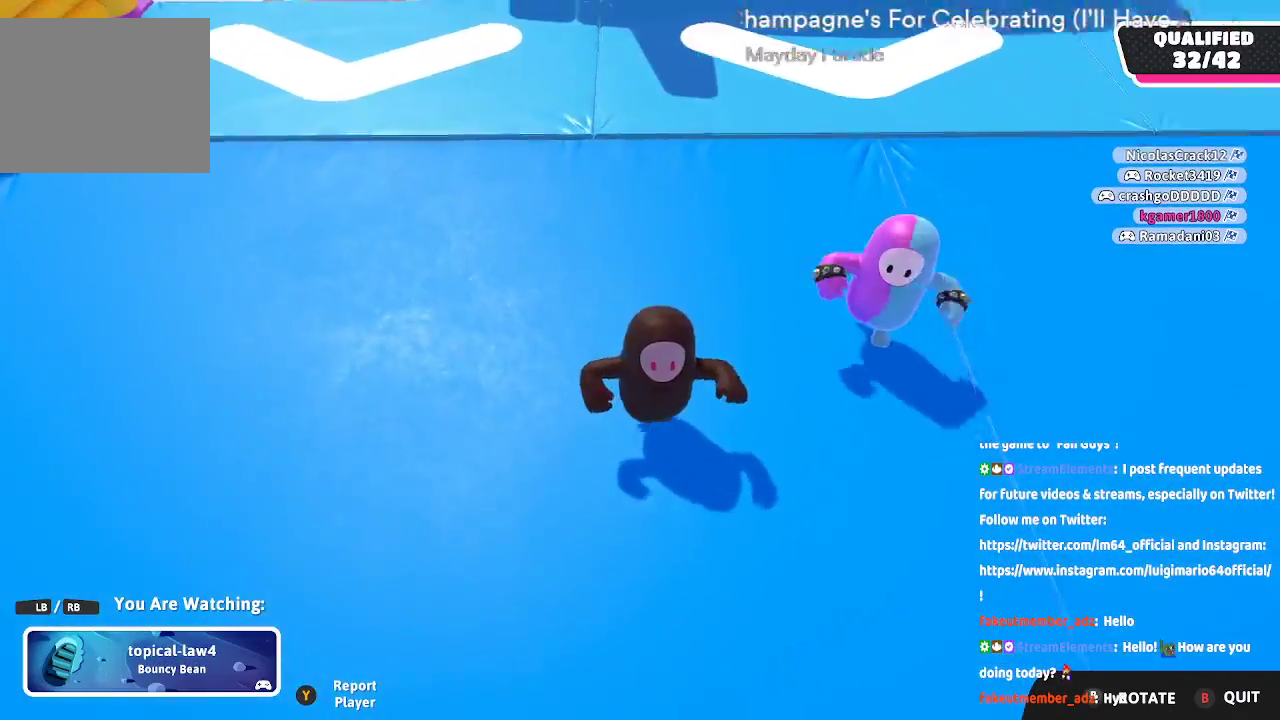
{"buttons": [], "left_stick": "center", "right_stick": "center", "button_events": []}
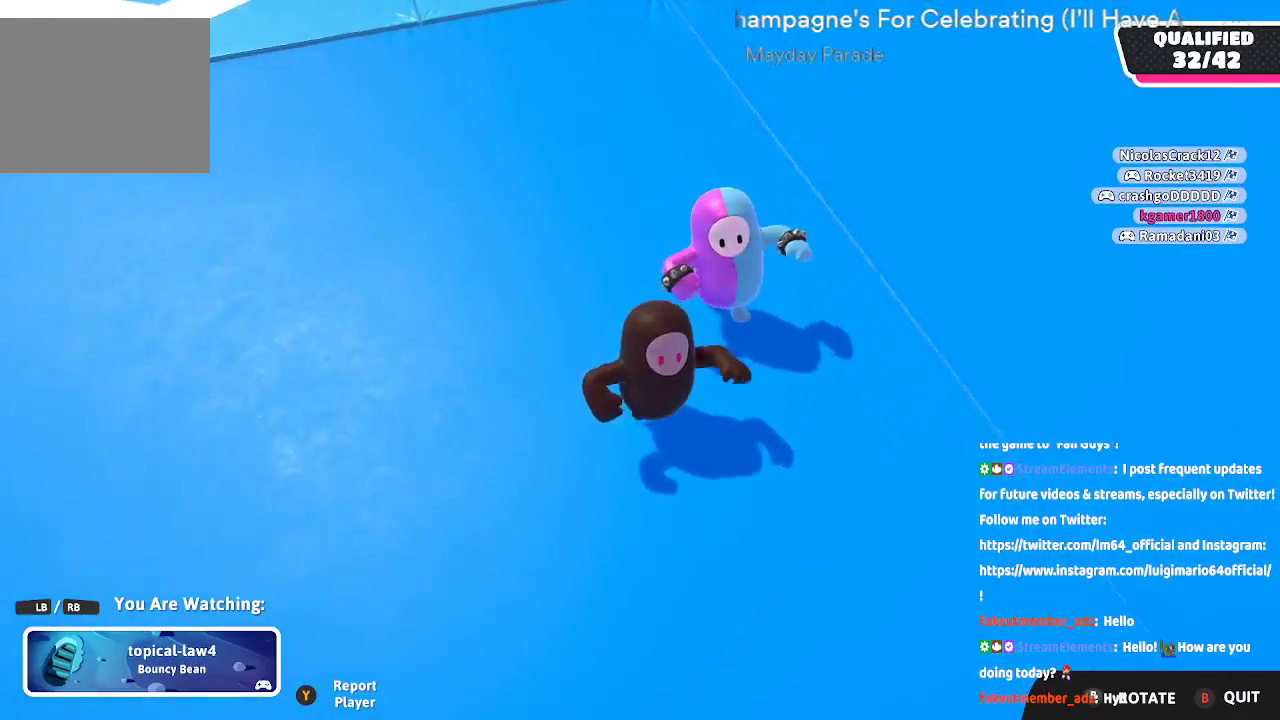
{"buttons": [], "left_stick": "center", "right_stick": "left", "button_events": []}
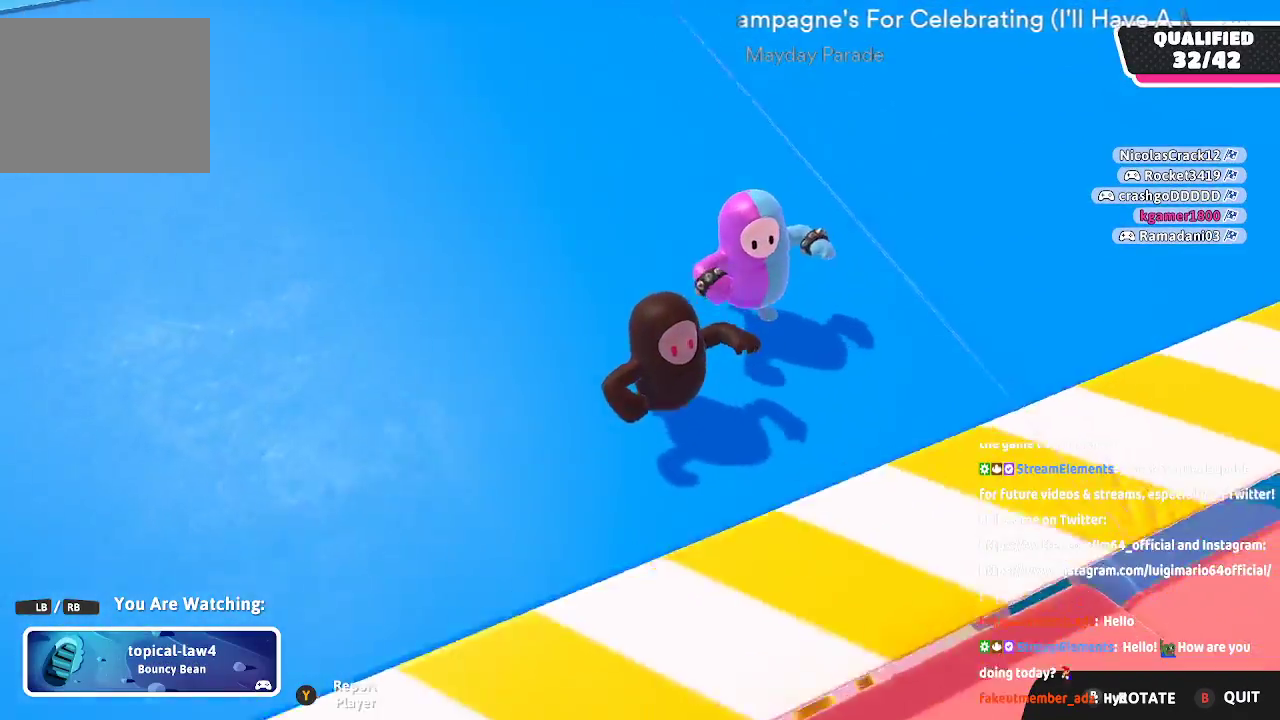
{"buttons": [], "left_stick": "center", "right_stick": "left", "button_events": []}
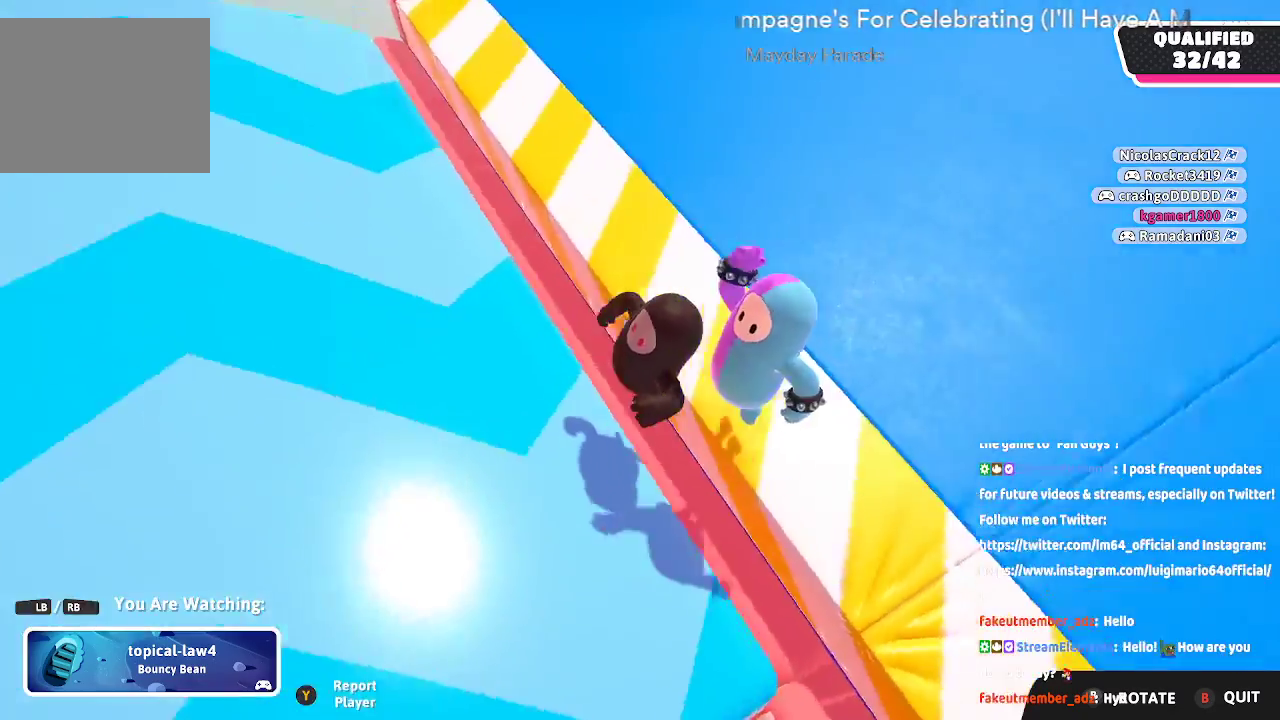
{"buttons": [], "left_stick": "center", "right_stick": "up-left", "button_events": []}
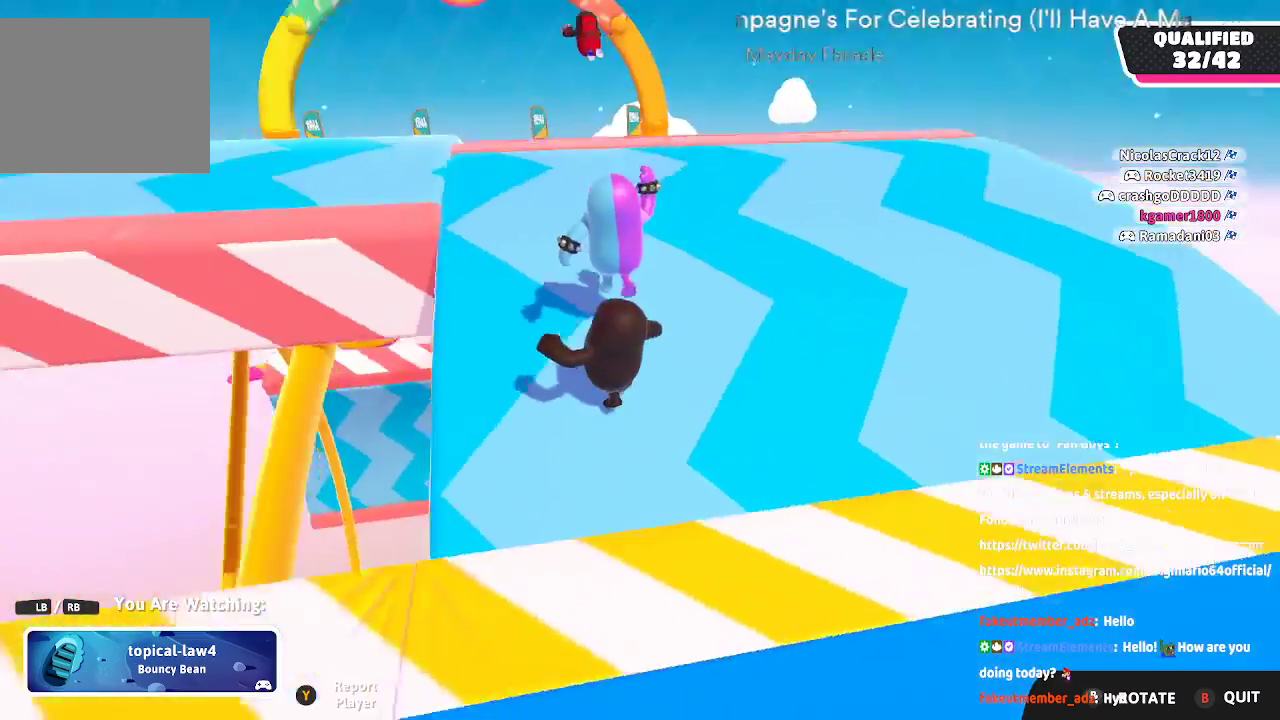
{"buttons": [], "left_stick": "center", "right_stick": "center", "button_events": []}
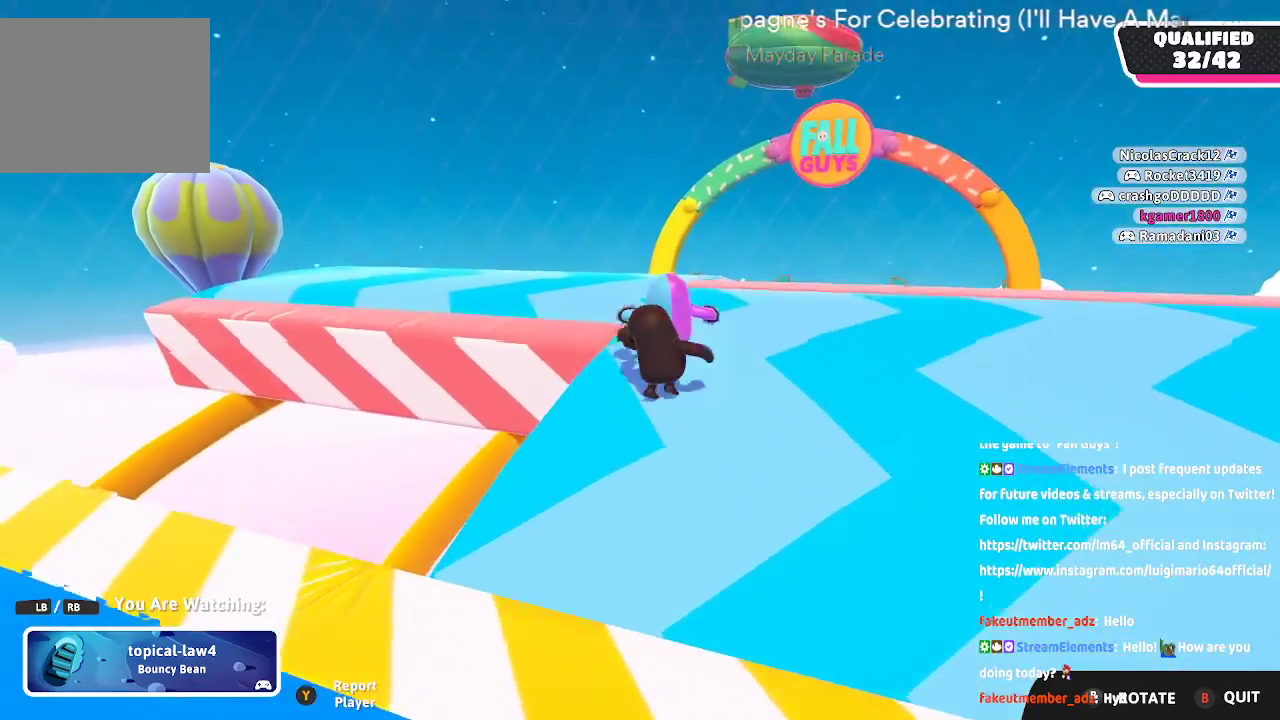
{"buttons": [], "left_stick": "center", "right_stick": "down-right", "button_events": []}
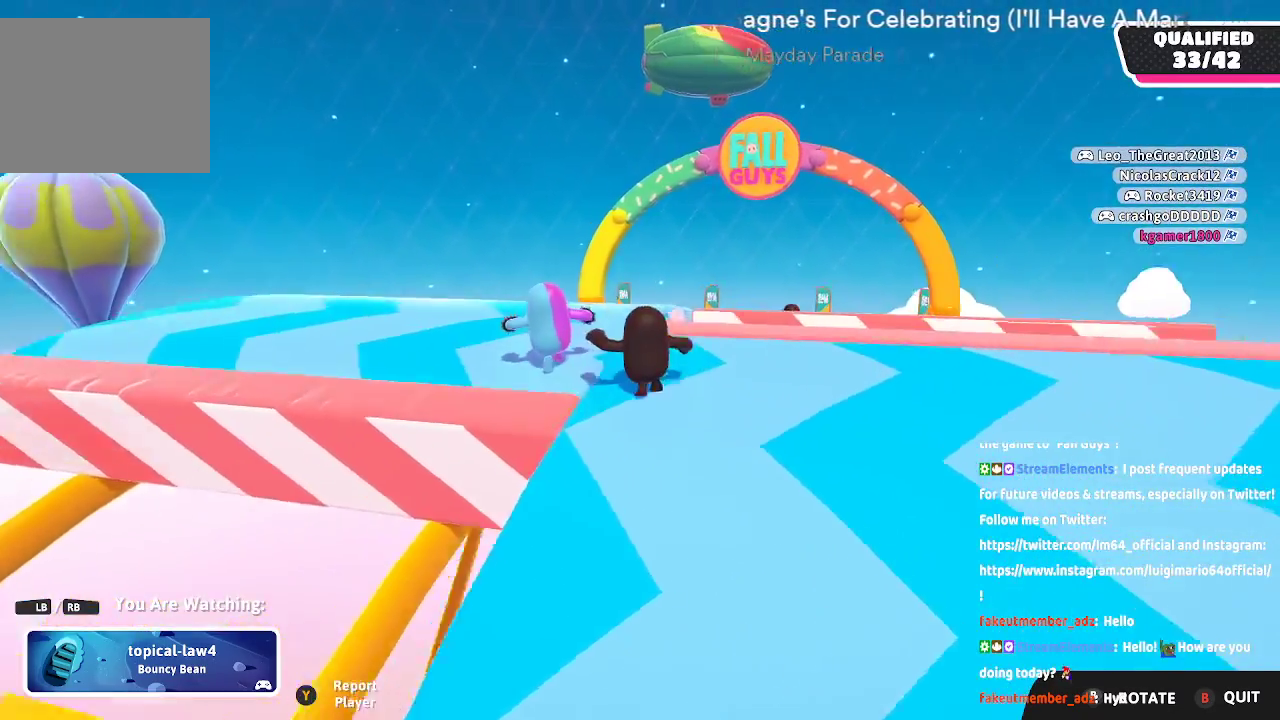
{"buttons": [], "left_stick": "center", "right_stick": "center", "button_events": []}
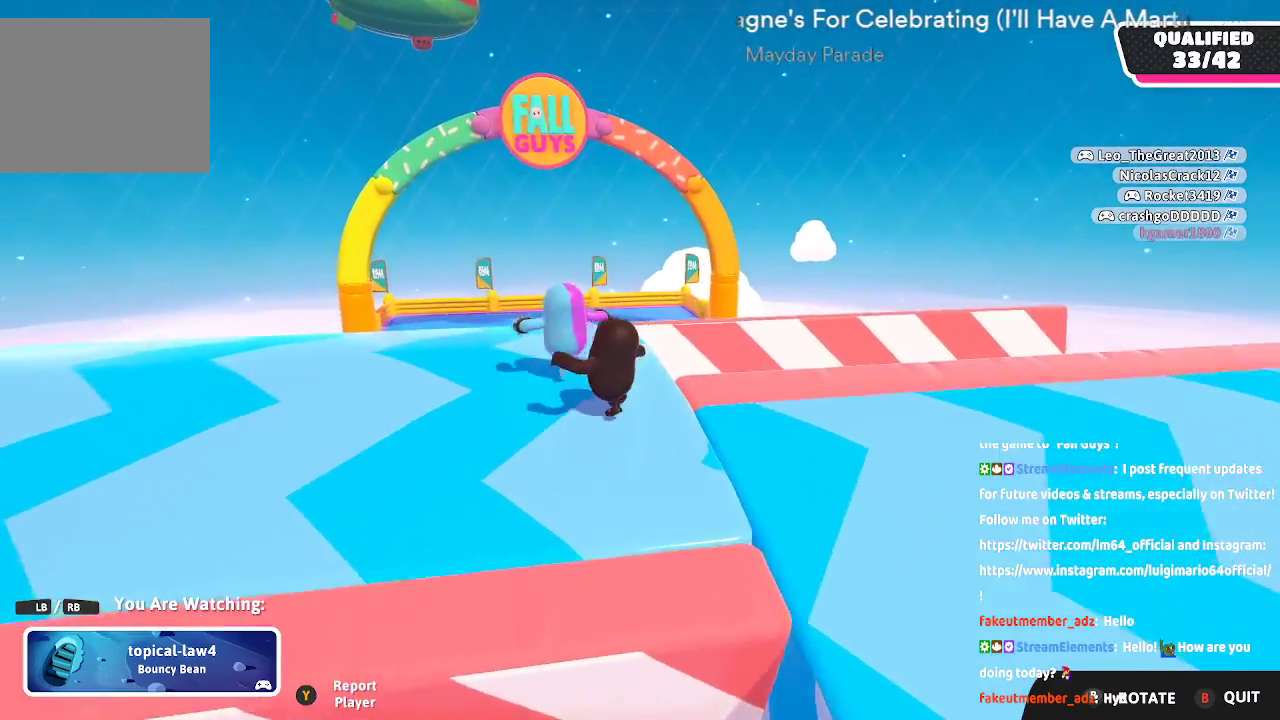
{"buttons": [], "left_stick": "center", "right_stick": "center", "button_events": []}
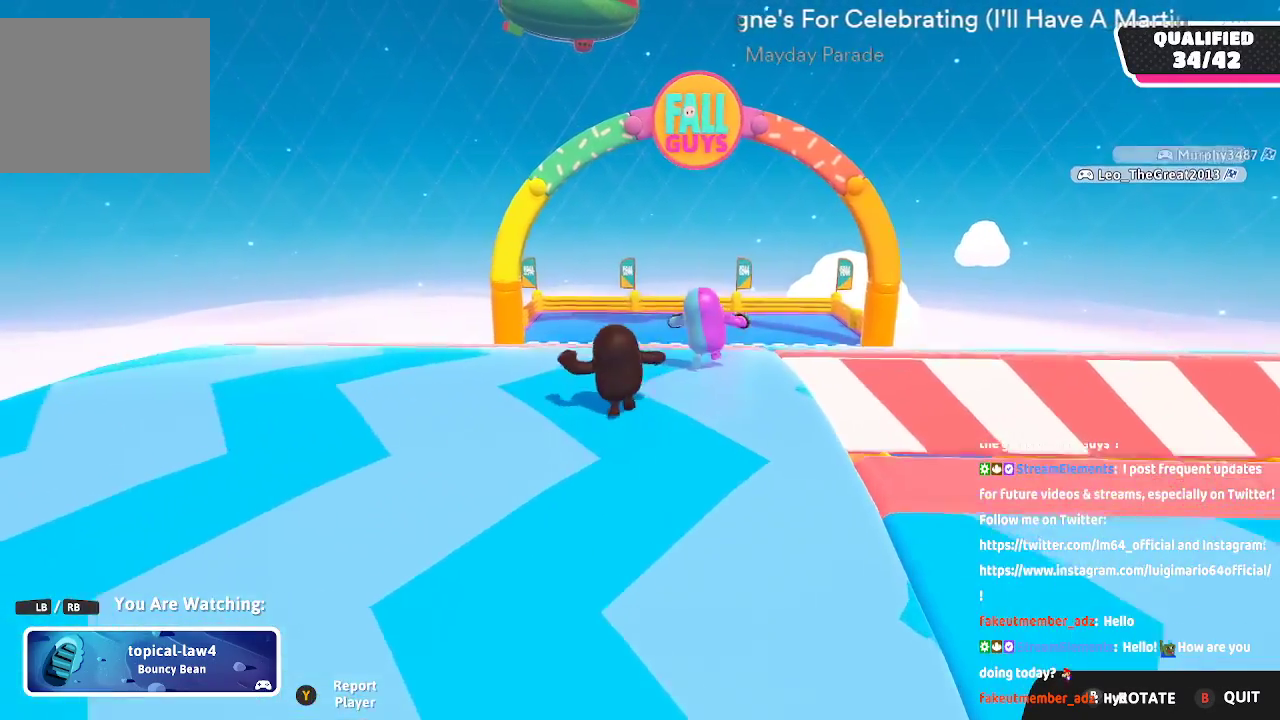
{"buttons": [], "left_stick": "center", "right_stick": "center", "button_events": []}
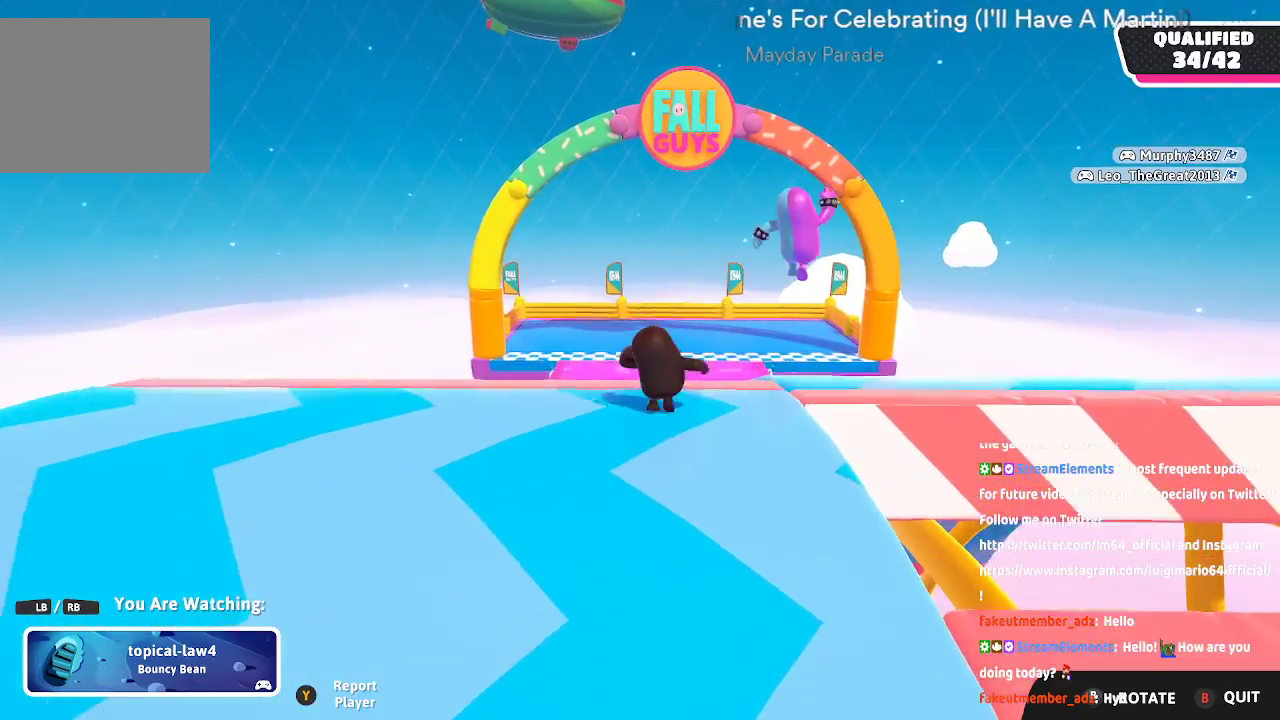
{"buttons": [], "left_stick": "center", "right_stick": "center", "button_events": []}
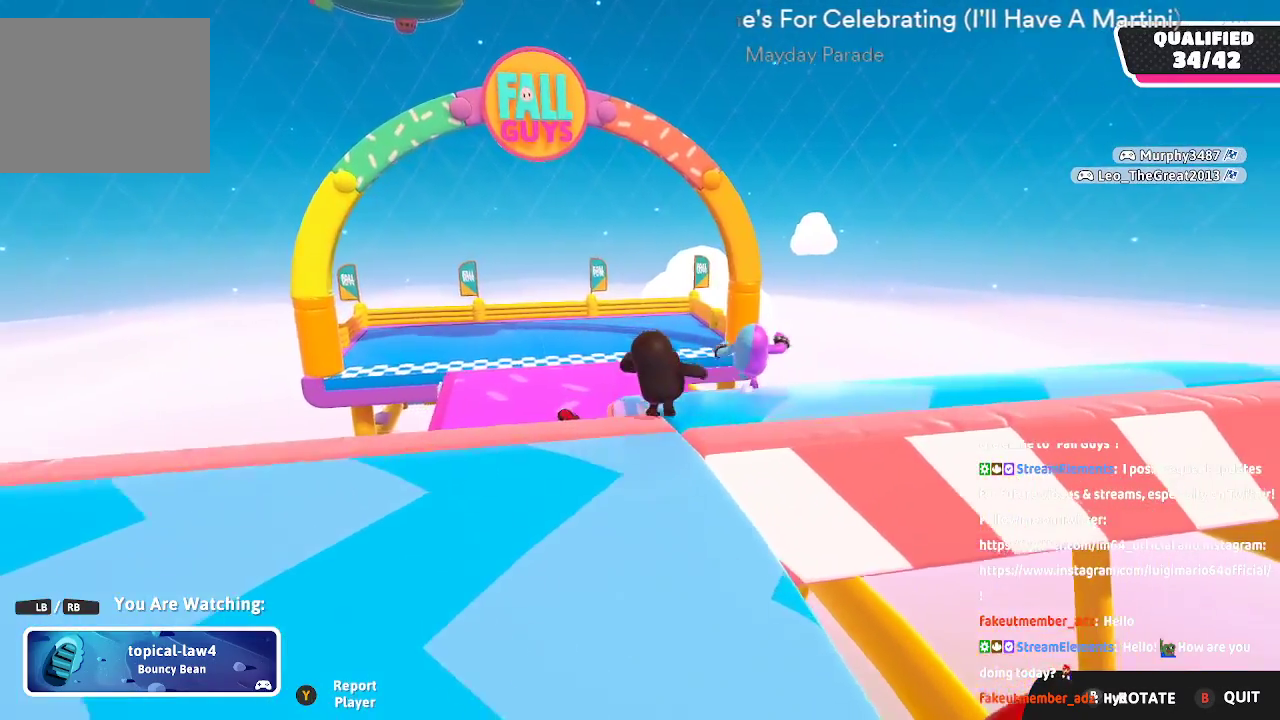
{"buttons": [], "left_stick": "center", "right_stick": "center", "button_events": []}
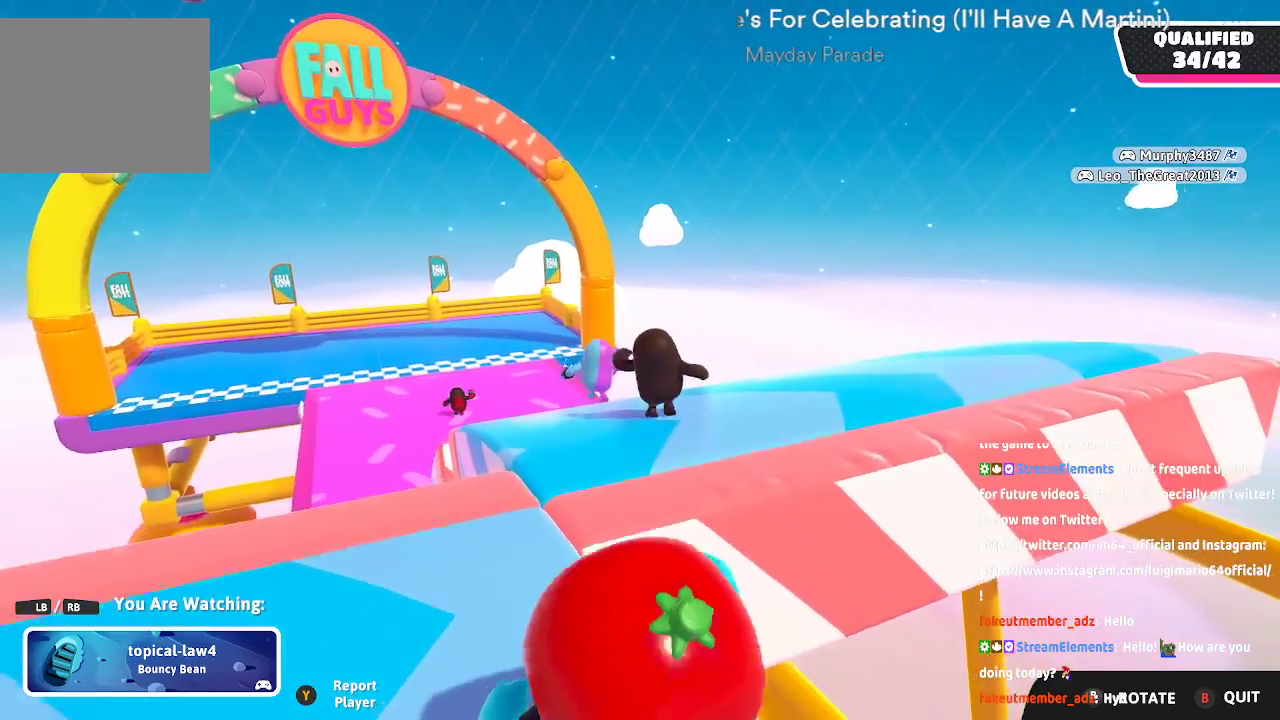
{"buttons": [], "left_stick": "center", "right_stick": "center", "button_events": []}
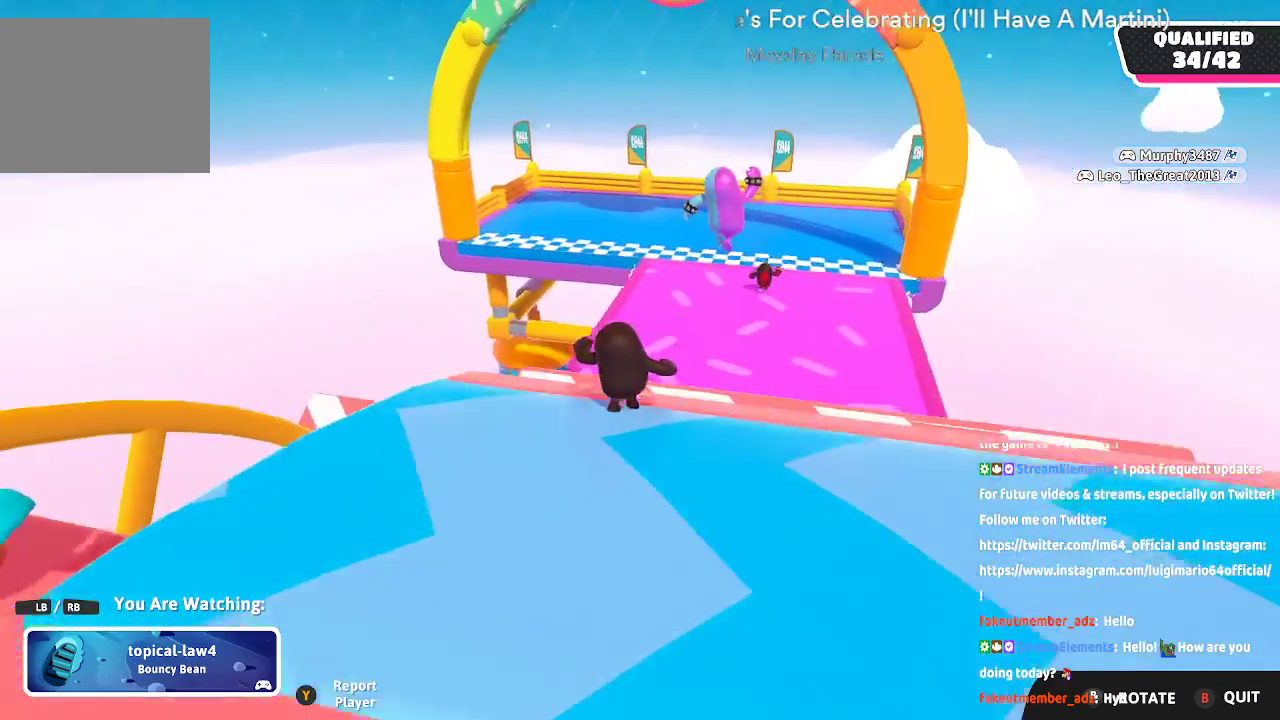
{"buttons": [], "left_stick": "center", "right_stick": "down-right", "button_events": []}
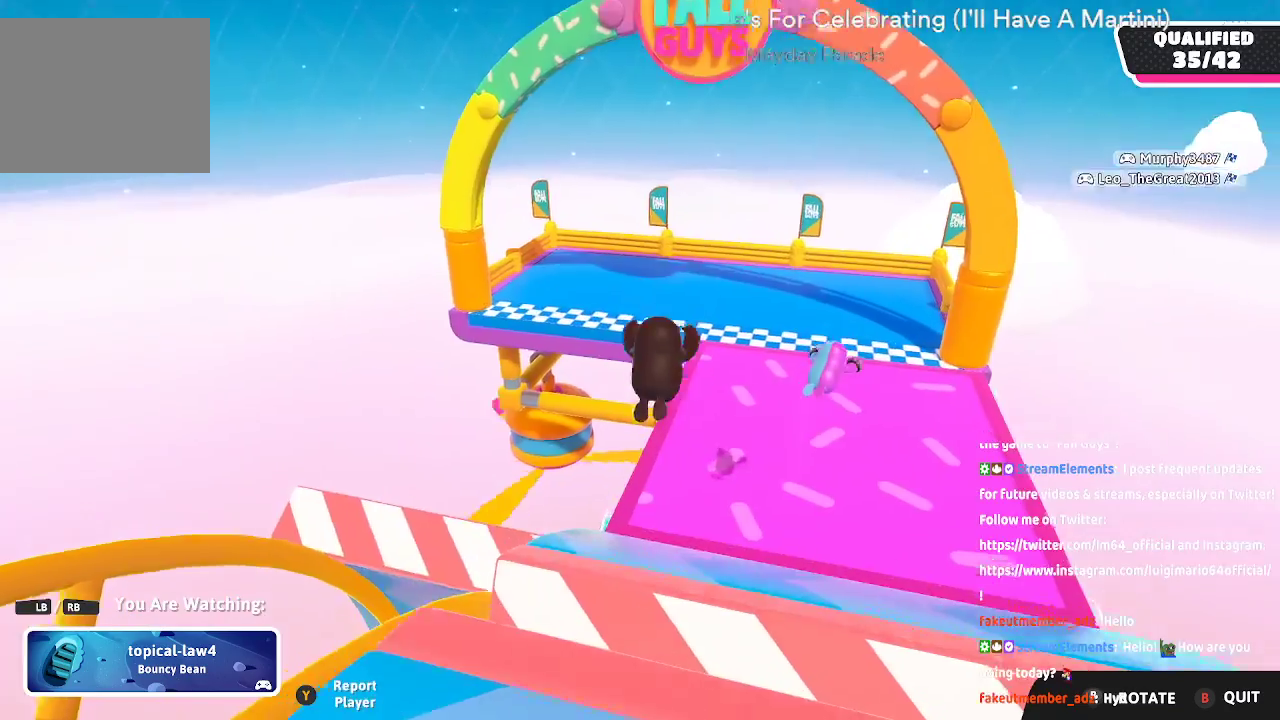
{"buttons": [], "left_stick": "center", "right_stick": "center", "button_events": []}